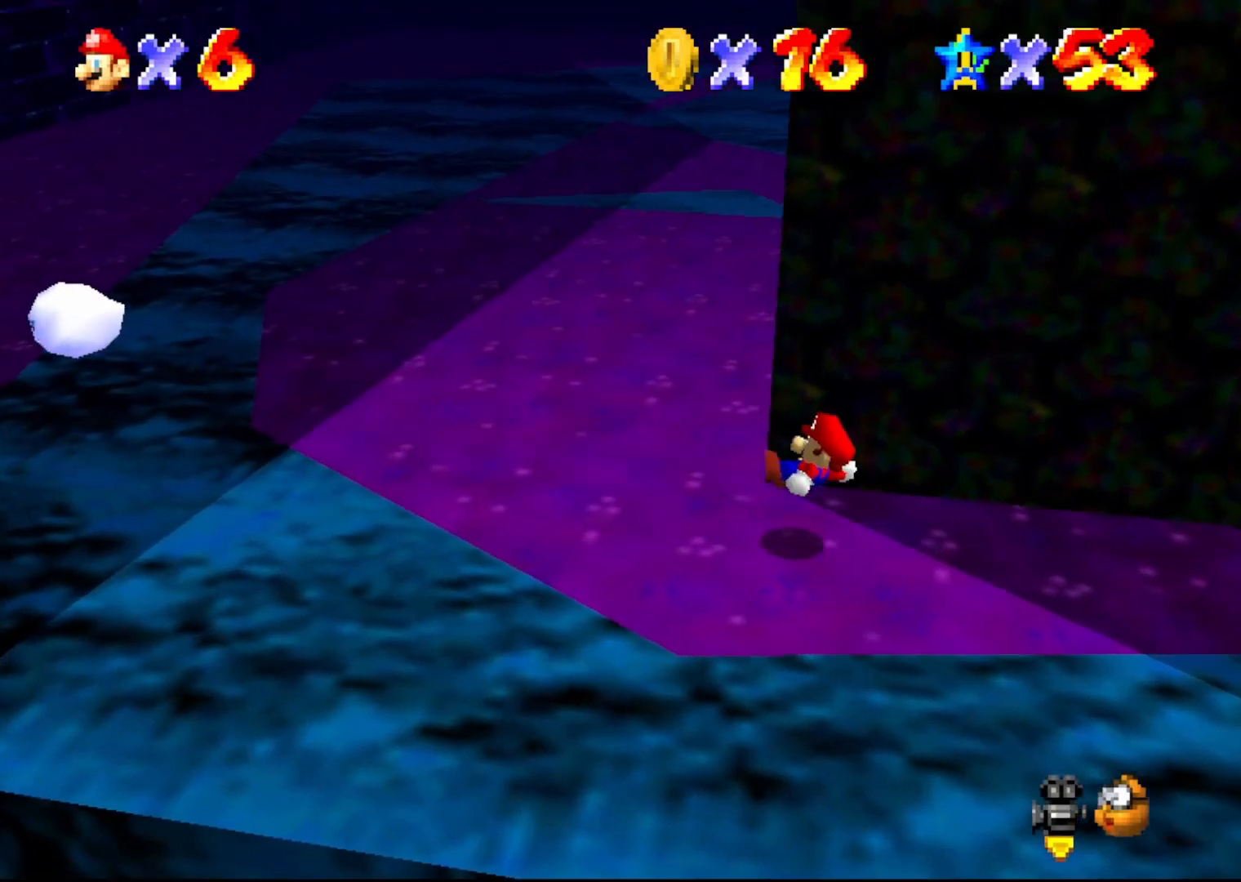
Gameplay with a controller (Nintendo layout); each line is a JSON object with the inputs held at the frame after it. "events" lists button and stick changes between this image and that frame as [ms after this image, input, new state], when the widget could be followed in between. Not read: L3 R3 Z.
{"buttons": [], "left_stick": "center", "events": [[150, "left_stick", "up-left"], [417, "left_stick", "center"]]}
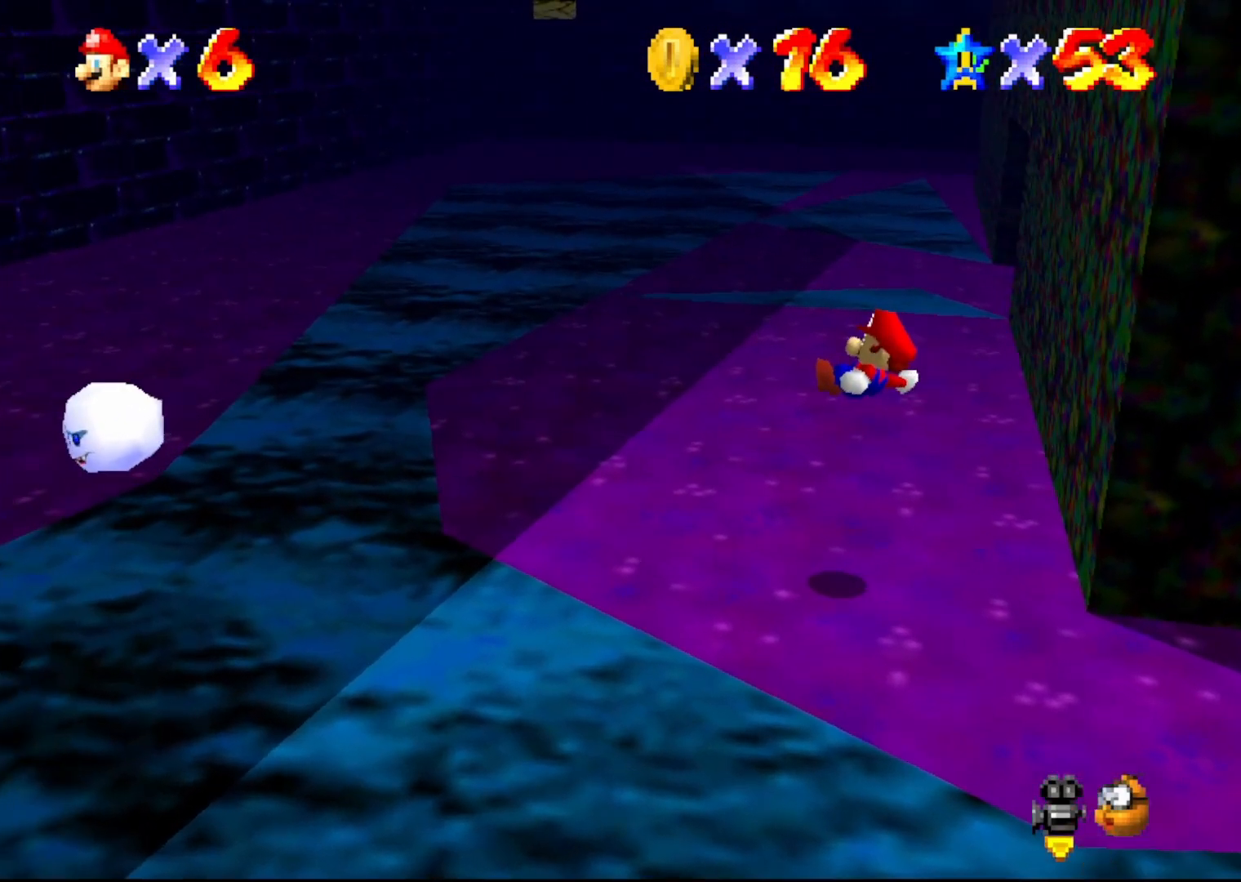
{"buttons": ["A"], "left_stick": "up", "events": [[67, "left_stick", "up"], [83, "C_LEFT", "down"], [150, "C_LEFT", "up"], [450, "A", "down"]]}
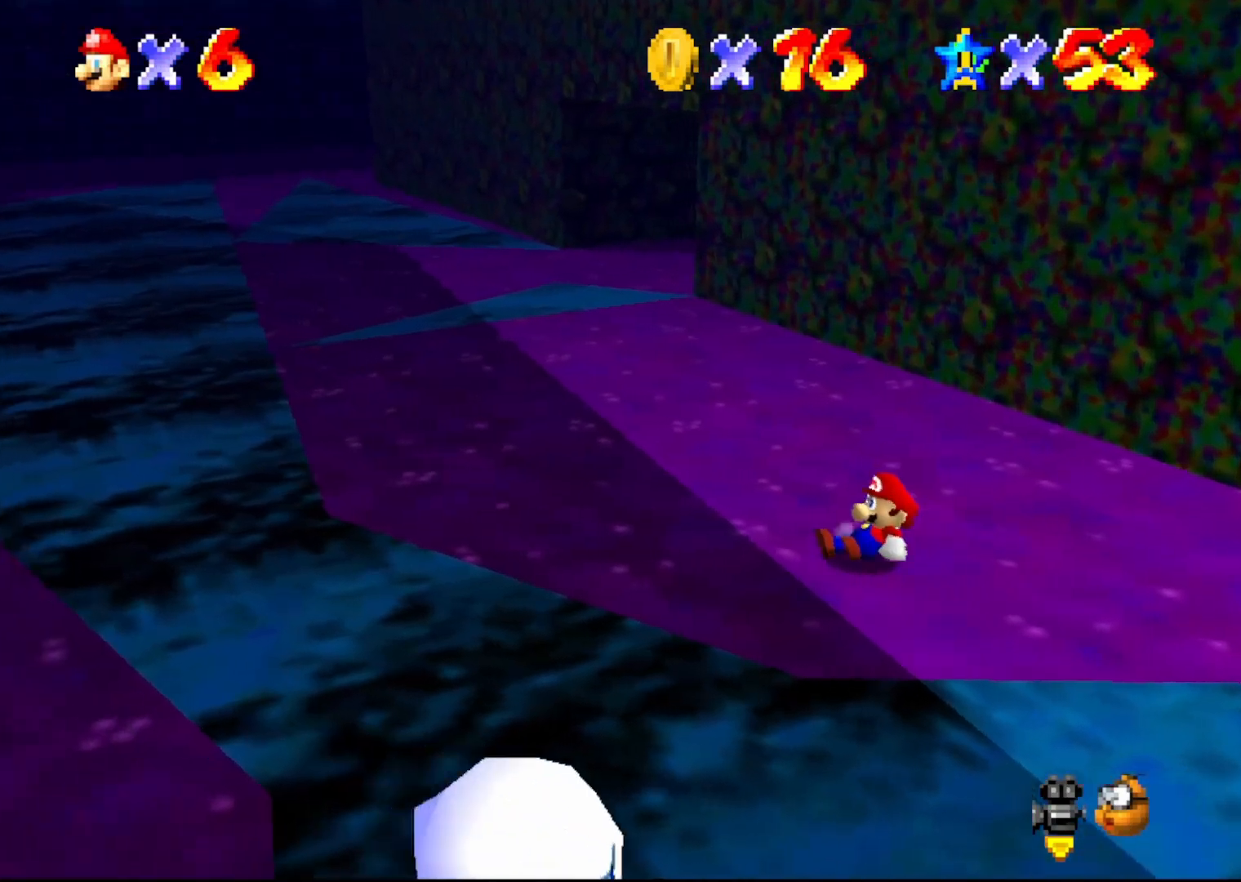
{"buttons": [], "left_stick": "up-left", "events": [[67, "A", "up"], [217, "A", "down"], [317, "A", "up"], [317, "left_stick", "up-left"]]}
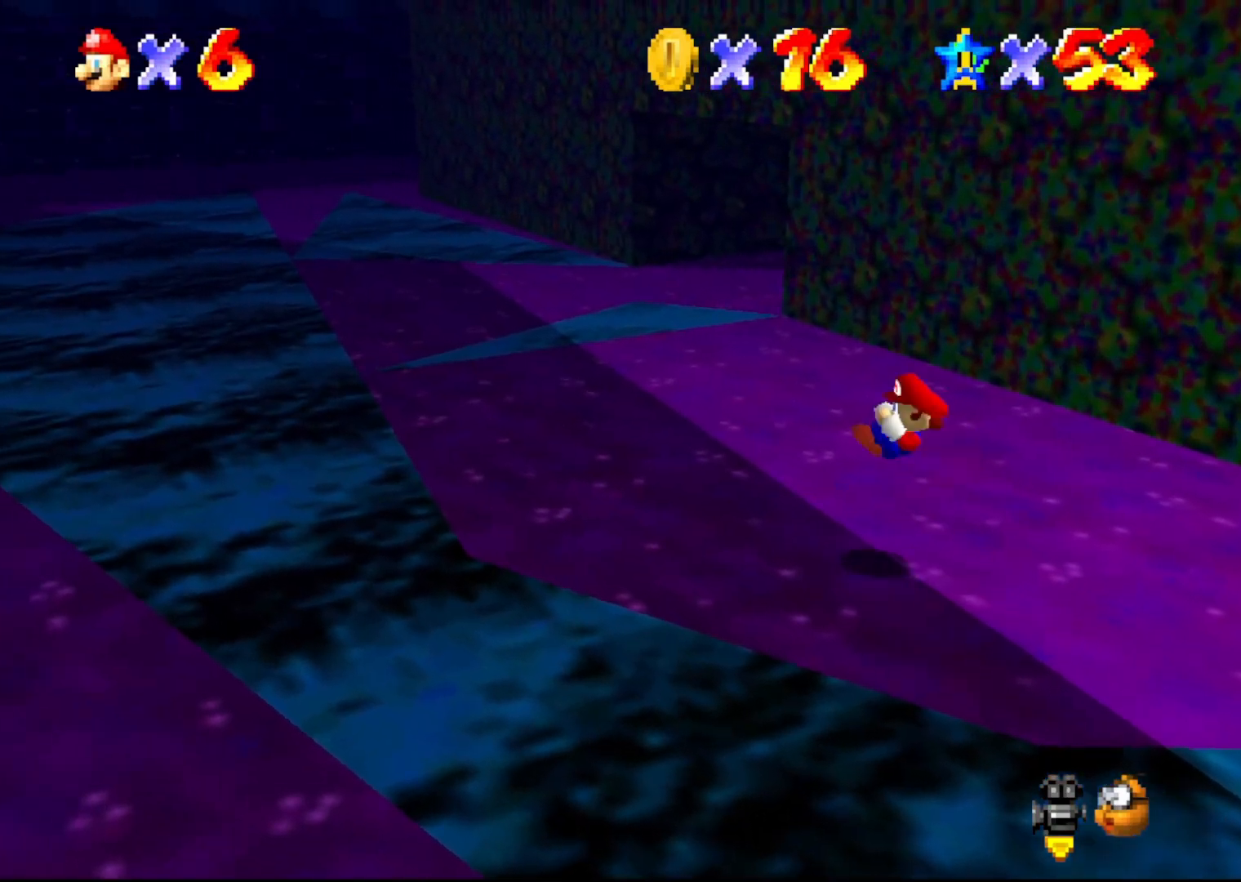
{"buttons": [], "left_stick": "up-left", "events": [[50, "left_stick", "left"], [383, "left_stick", "up-left"]]}
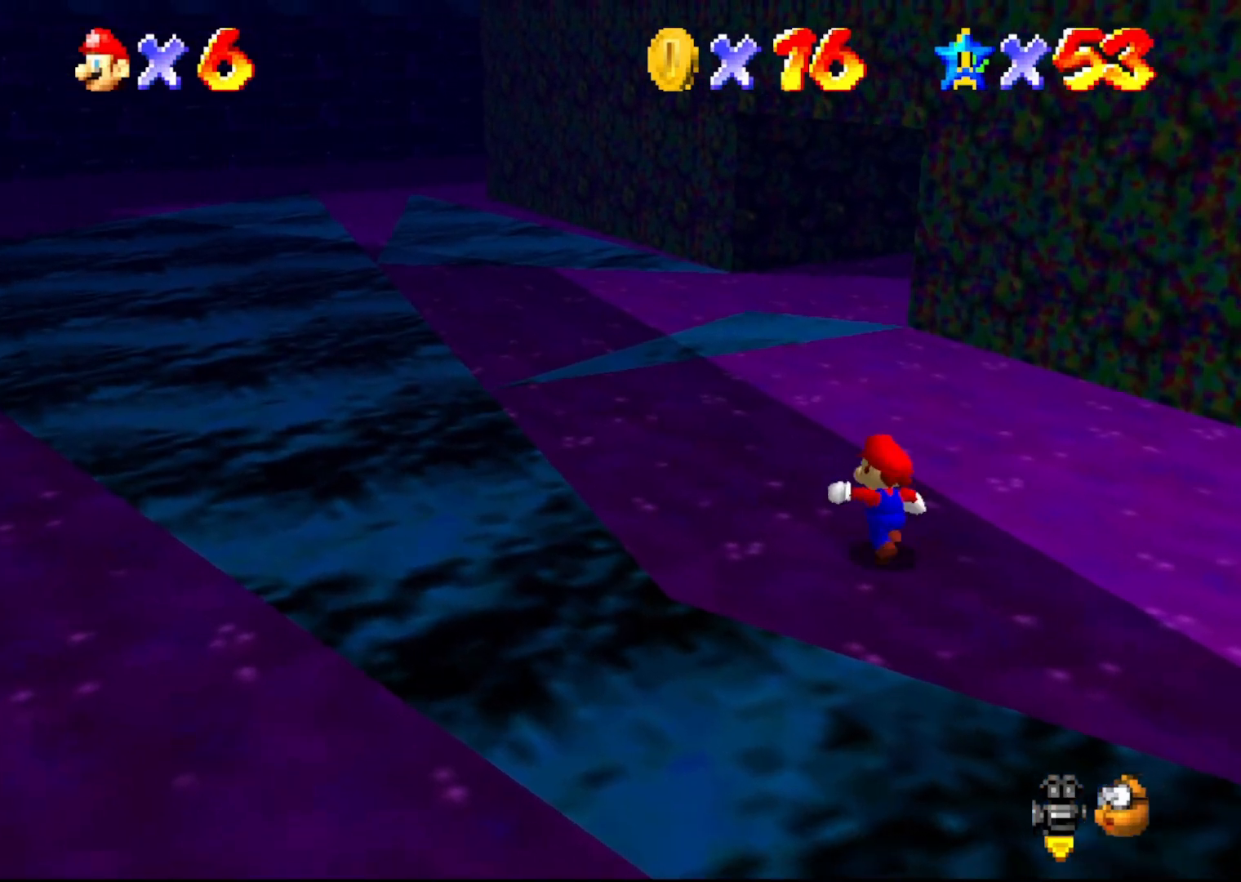
{"buttons": [], "left_stick": "up-left", "events": [[350, "C_LEFT", "down"], [450, "C_LEFT", "up"]]}
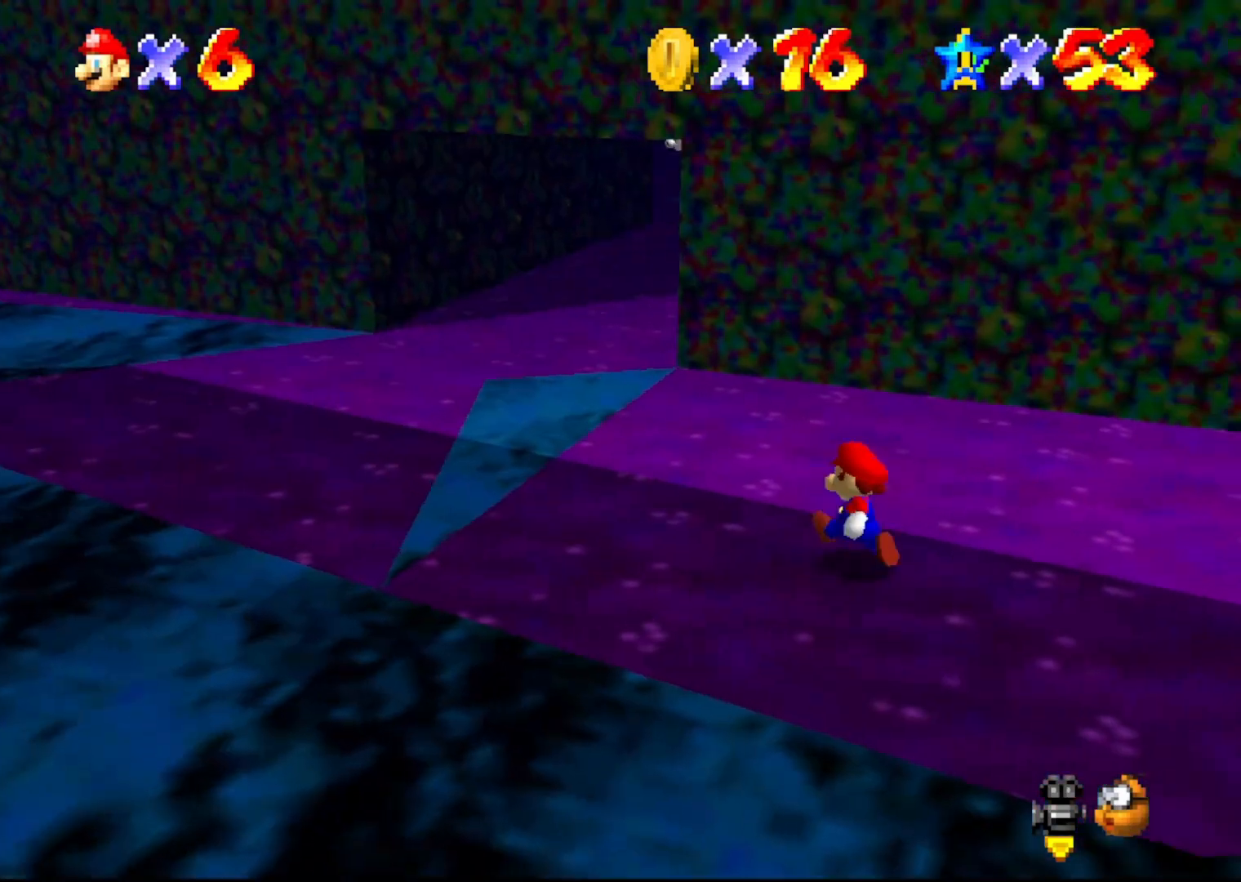
{"buttons": ["A"], "left_stick": "up-left", "events": [[467, "A", "down"]]}
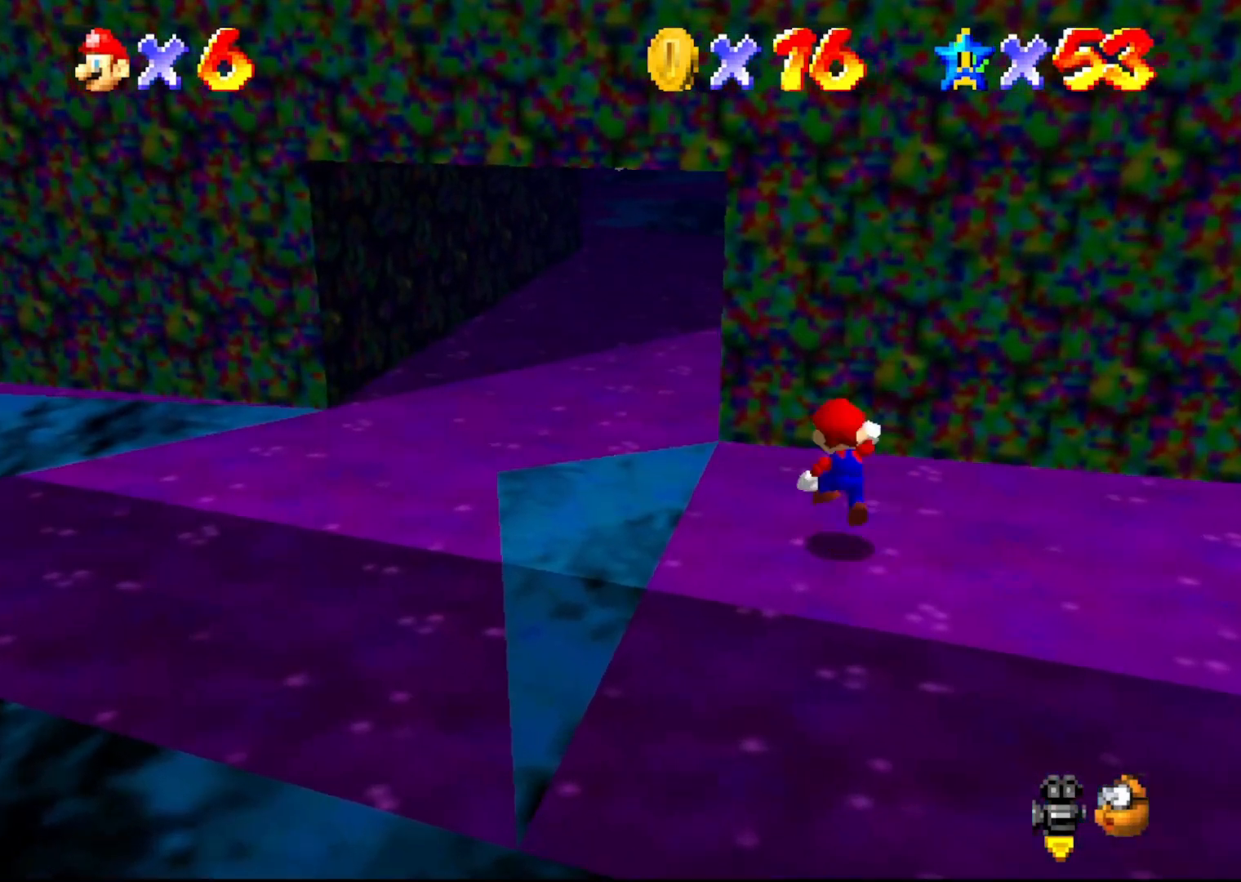
{"buttons": [], "left_stick": "up", "events": [[183, "A", "up"], [467, "left_stick", "up"]]}
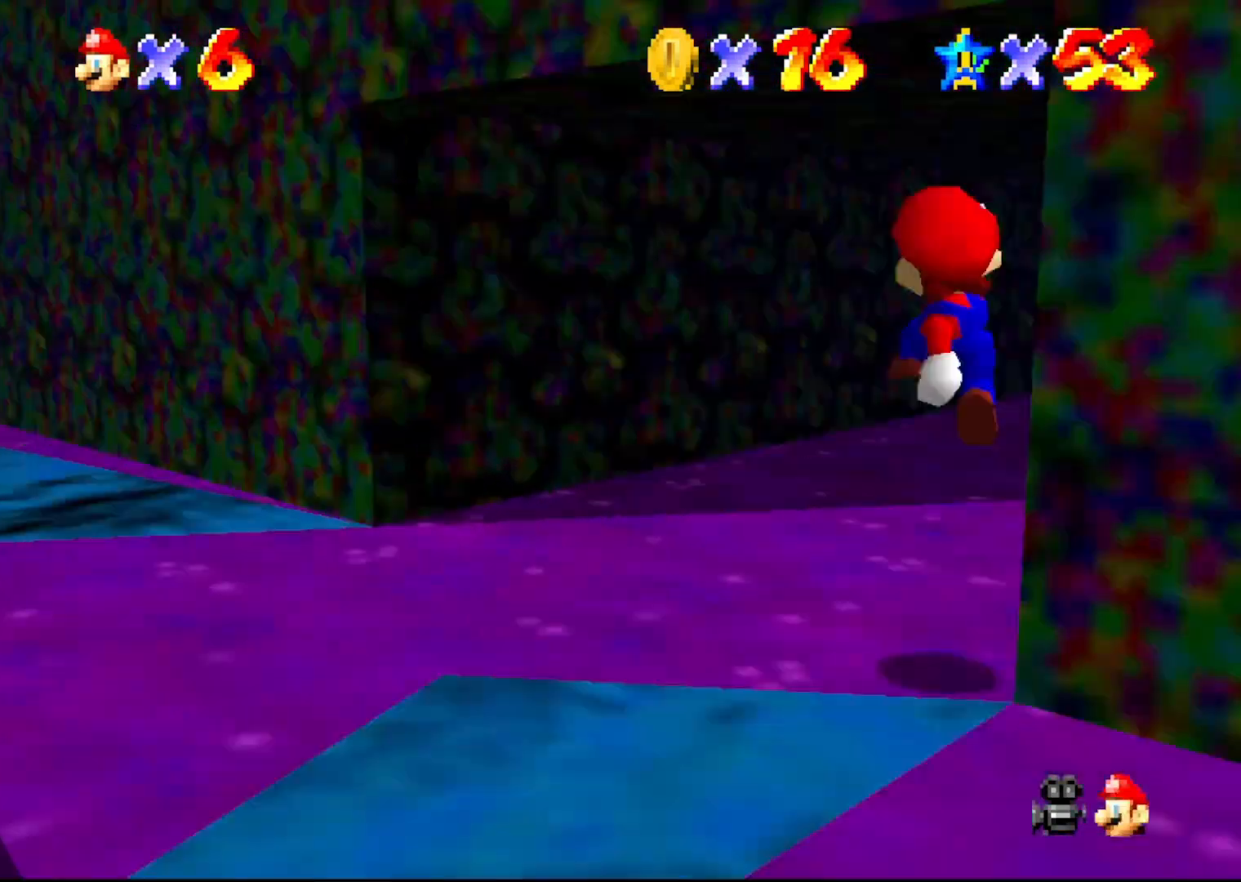
{"buttons": [], "left_stick": "up", "events": [[267, "C_LEFT", "down"], [300, "C_LEFT", "up"]]}
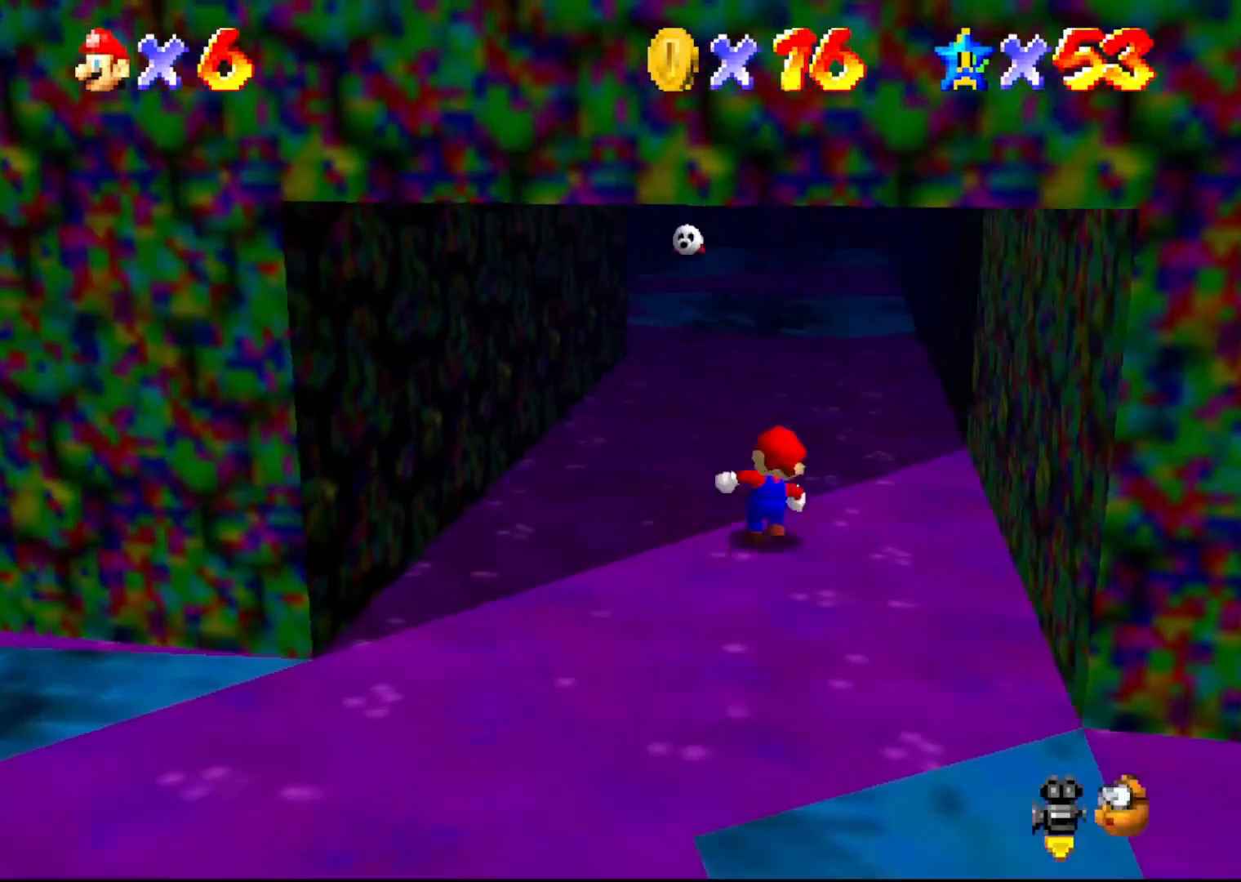
{"buttons": [], "left_stick": "up", "events": []}
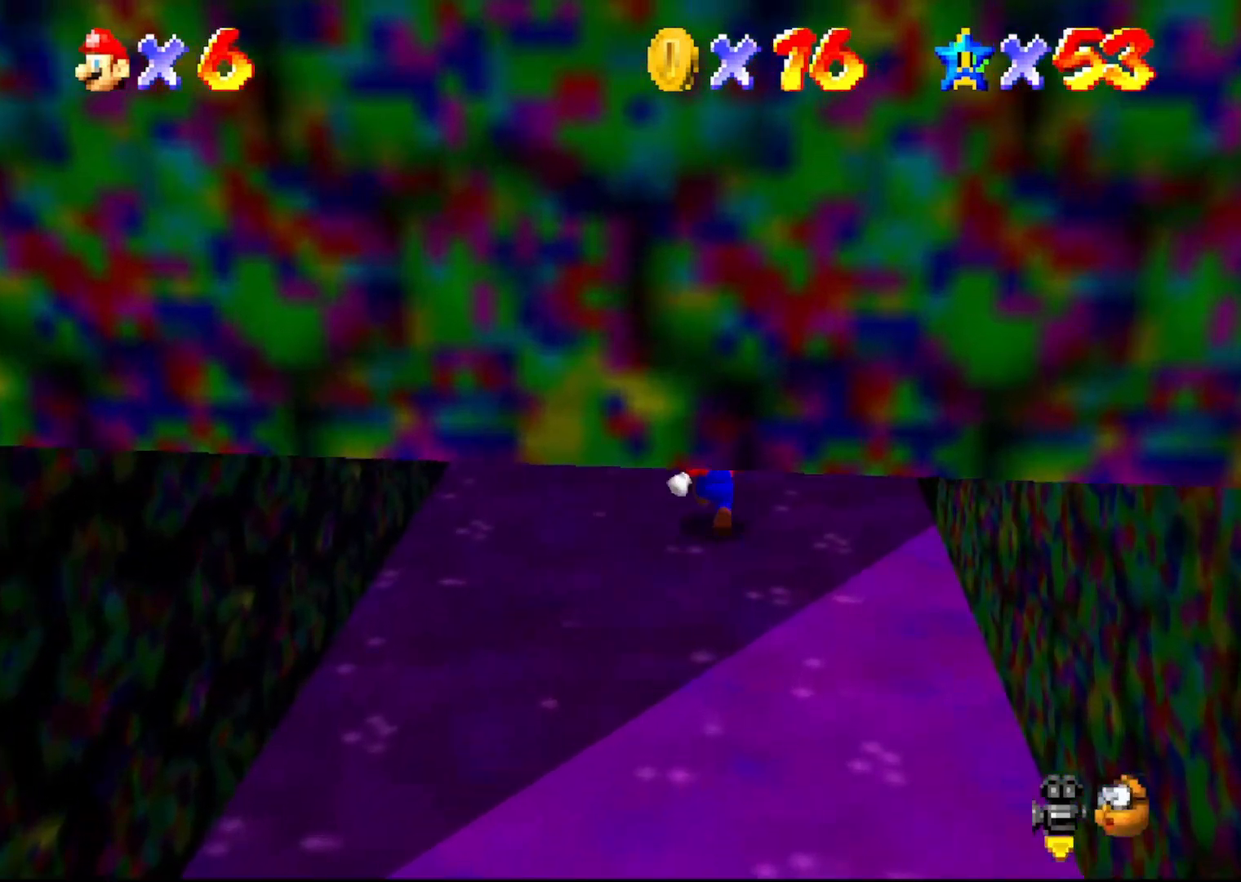
{"buttons": [], "left_stick": "center", "events": [[467, "left_stick", "center"]]}
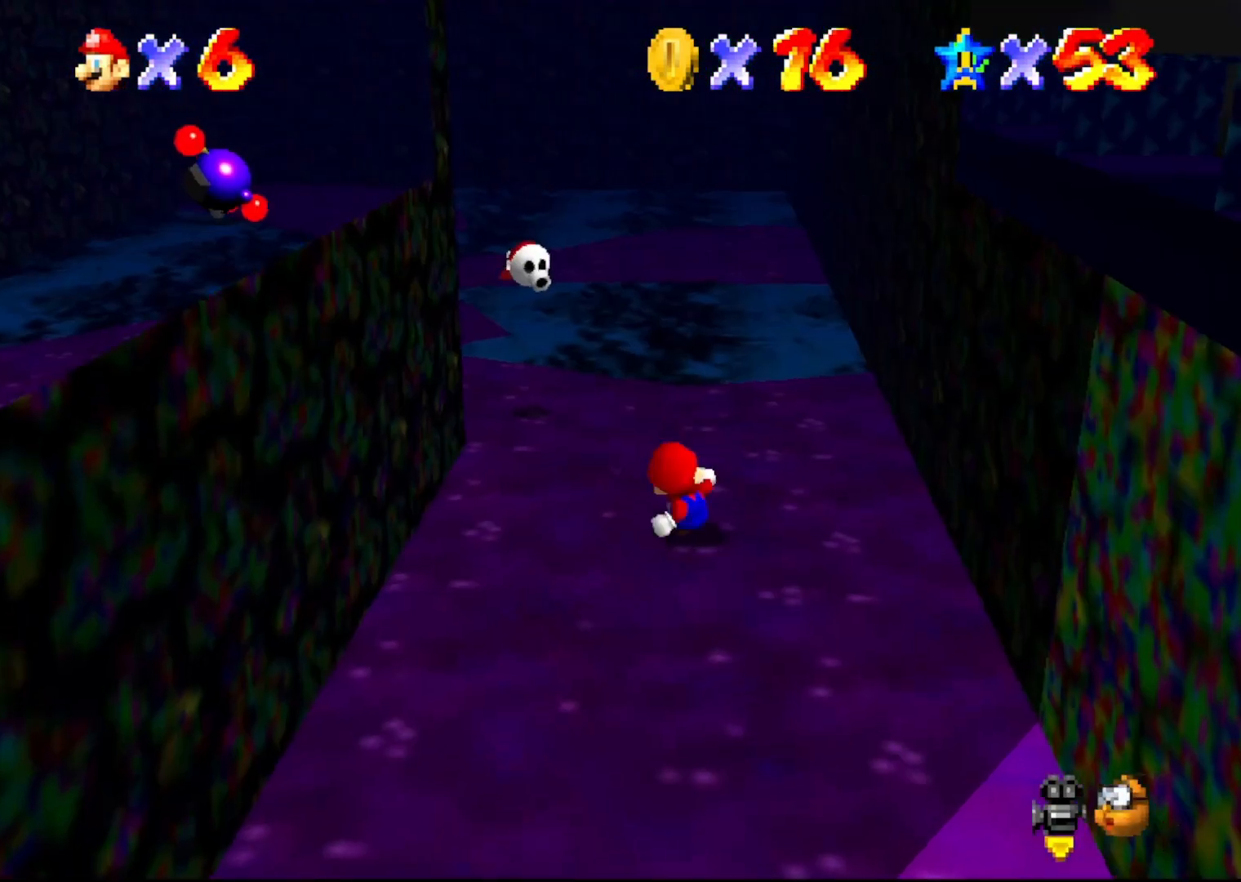
{"buttons": [], "left_stick": "up-left", "events": [[117, "left_stick", "up-left"]]}
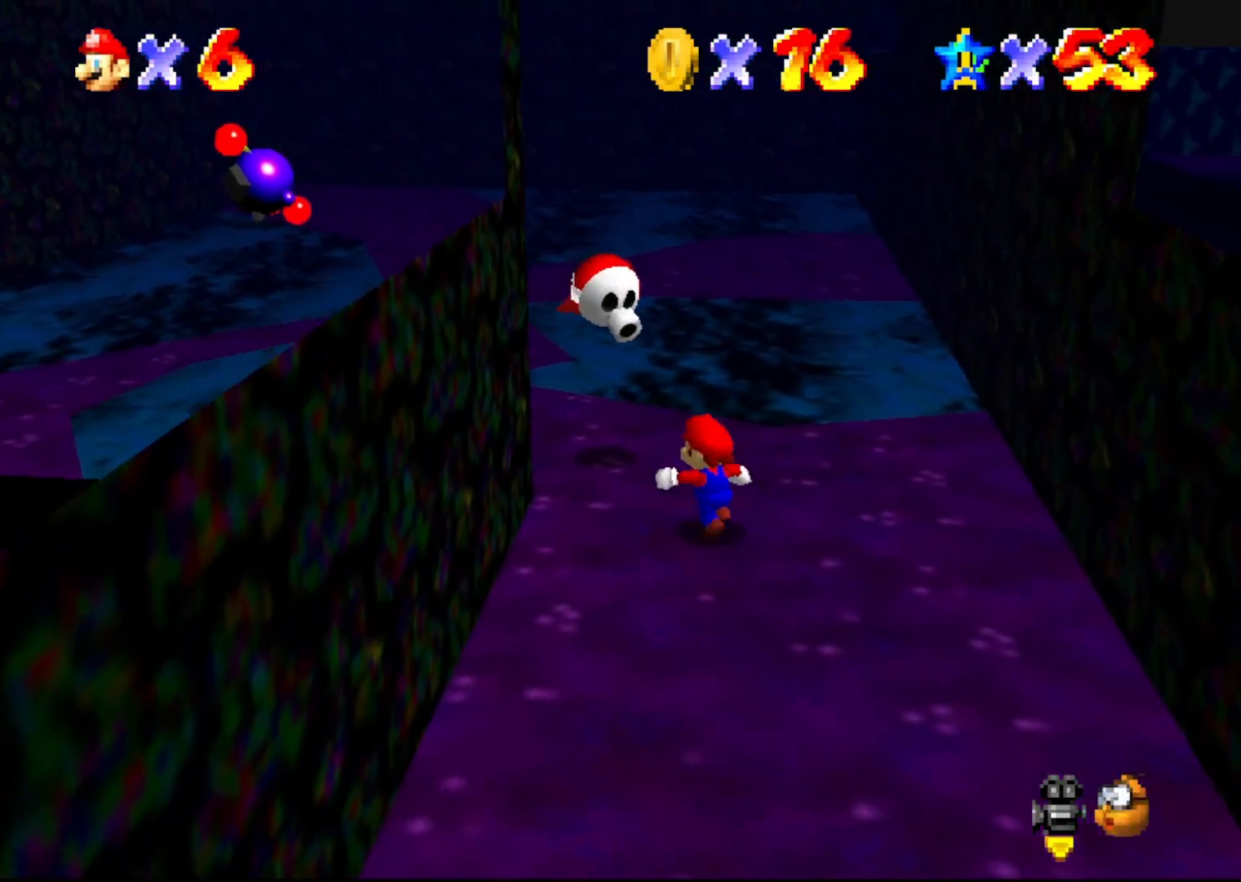
{"buttons": [], "left_stick": "down", "events": [[183, "A", "down"], [300, "left_stick", "down"], [333, "A", "up"]]}
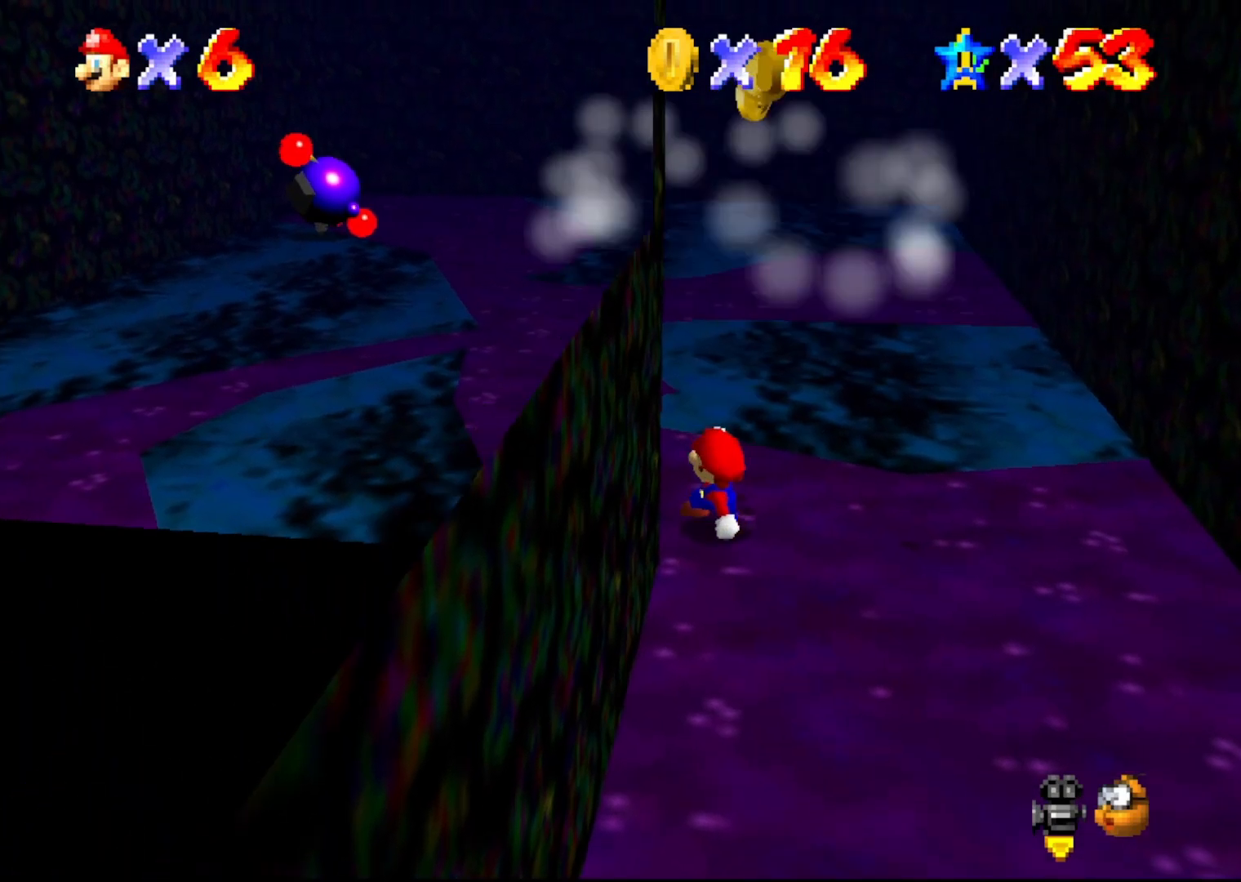
{"buttons": [], "left_stick": "left", "events": [[17, "left_stick", "center"], [417, "left_stick", "left"]]}
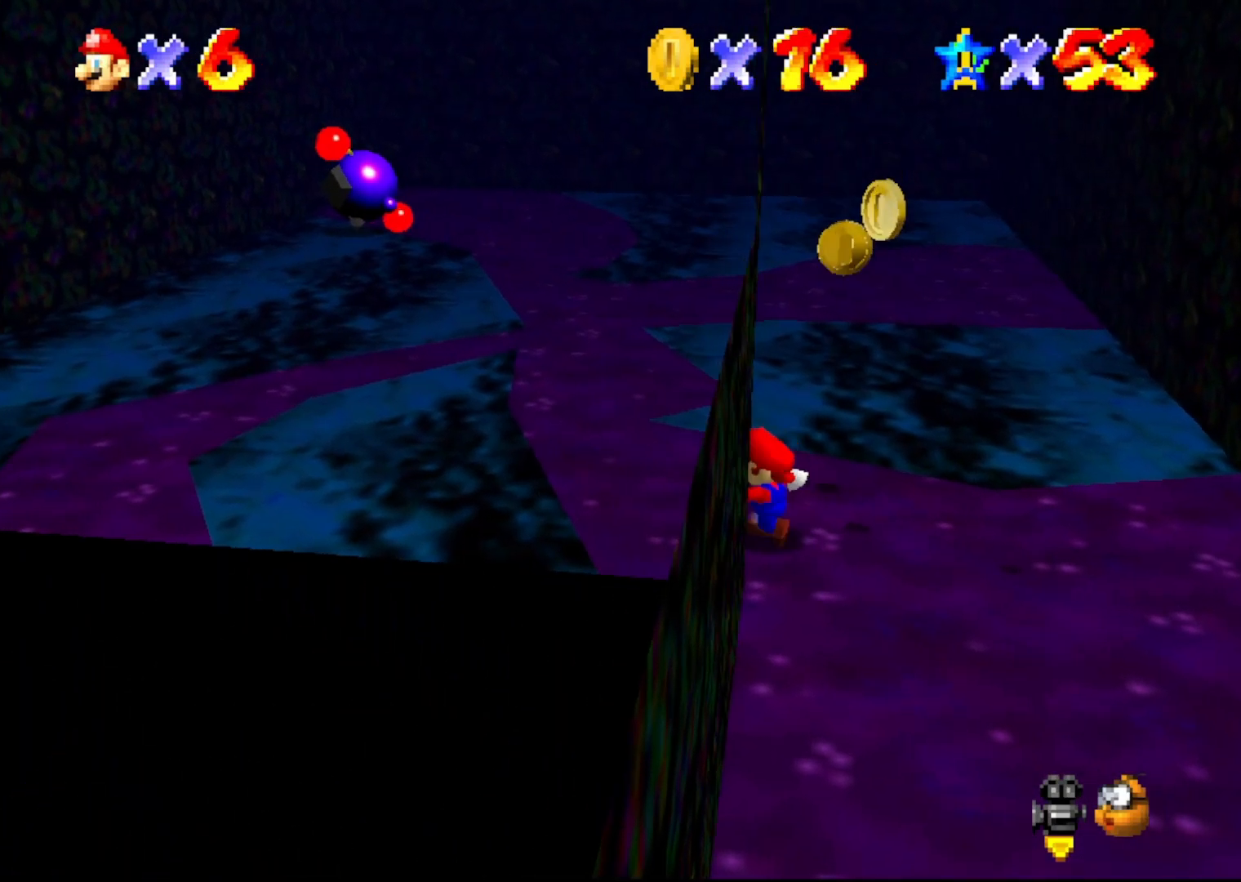
{"buttons": ["A"], "left_stick": "up-left", "events": [[67, "left_stick", "up-left"], [383, "A", "down"]]}
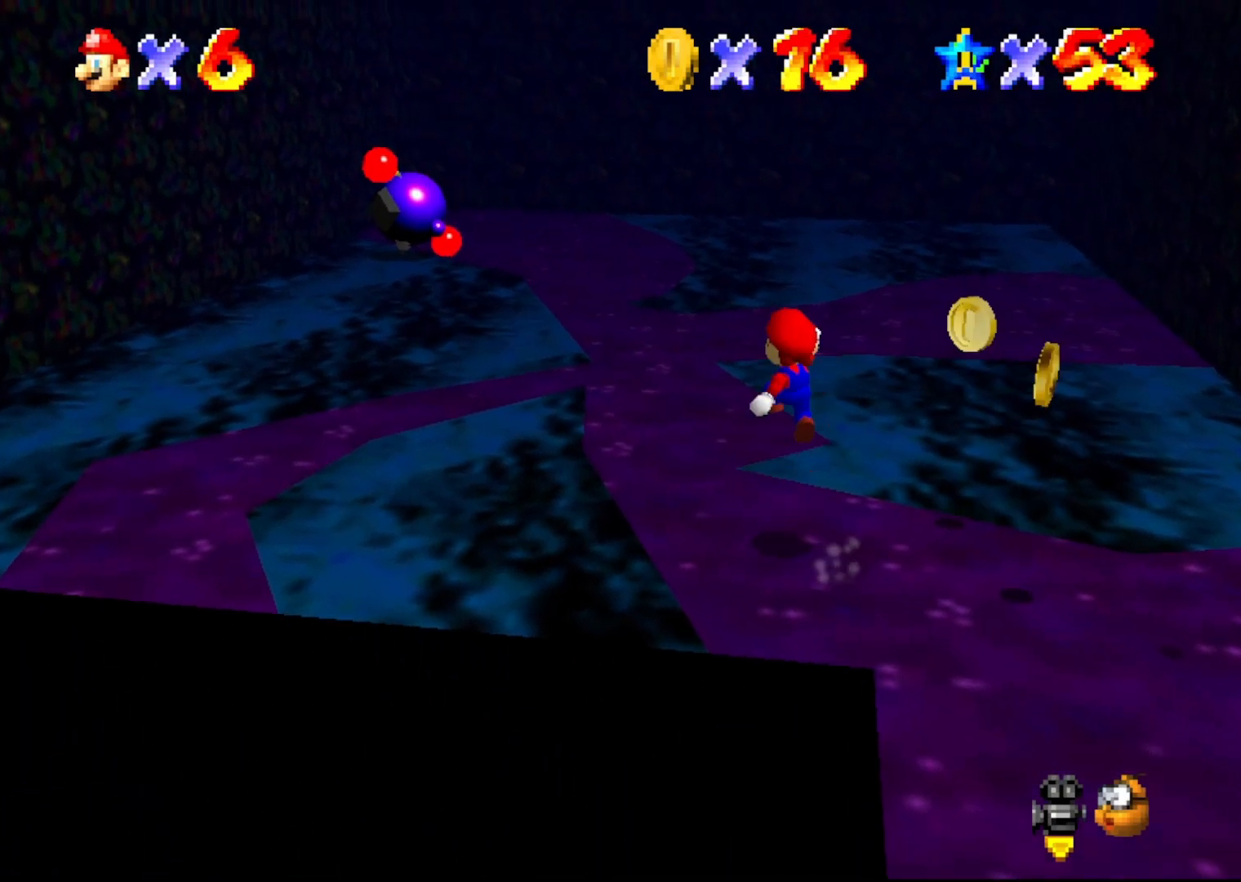
{"buttons": ["A"], "left_stick": "up-right", "events": [[117, "left_stick", "up"], [400, "left_stick", "up-right"]]}
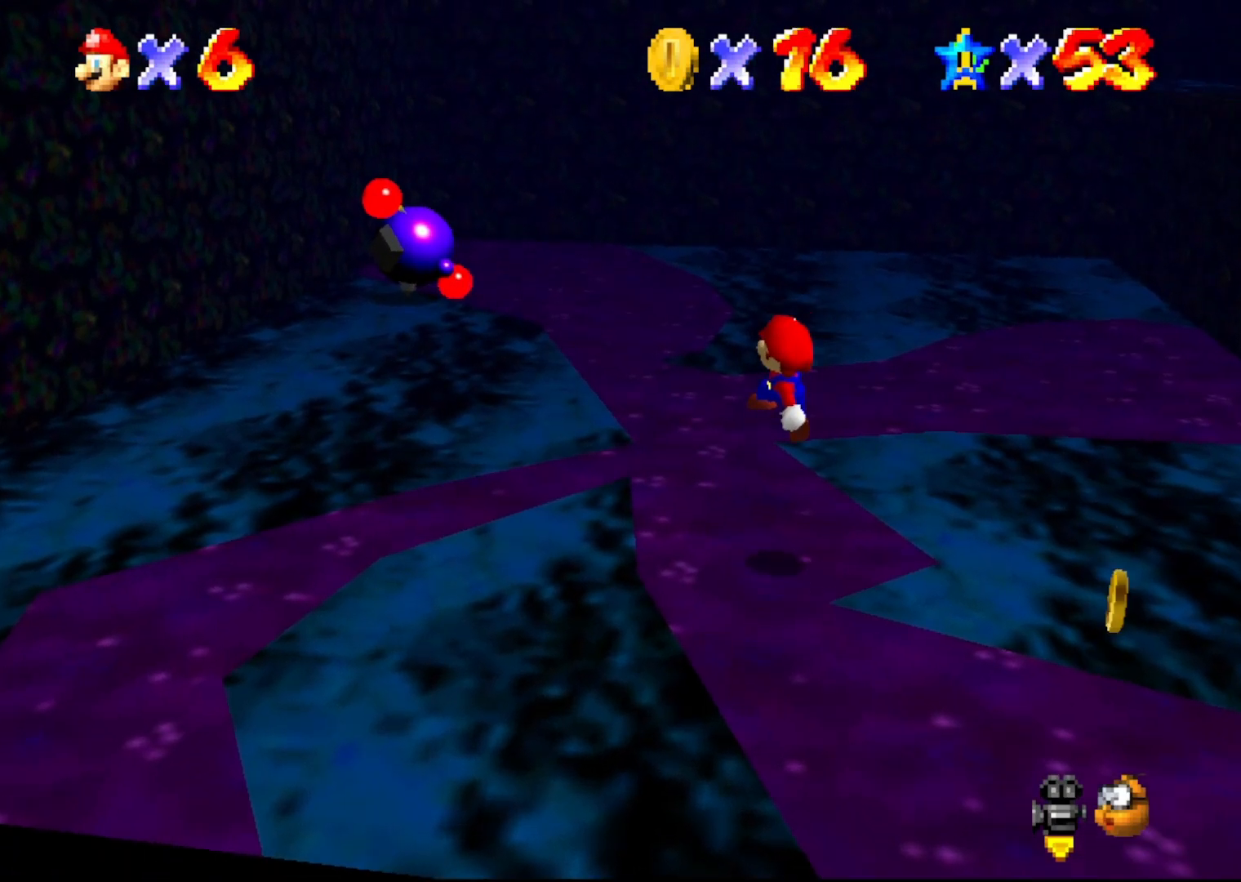
{"buttons": [], "left_stick": "center", "events": [[33, "left_stick", "center"], [83, "A", "up"]]}
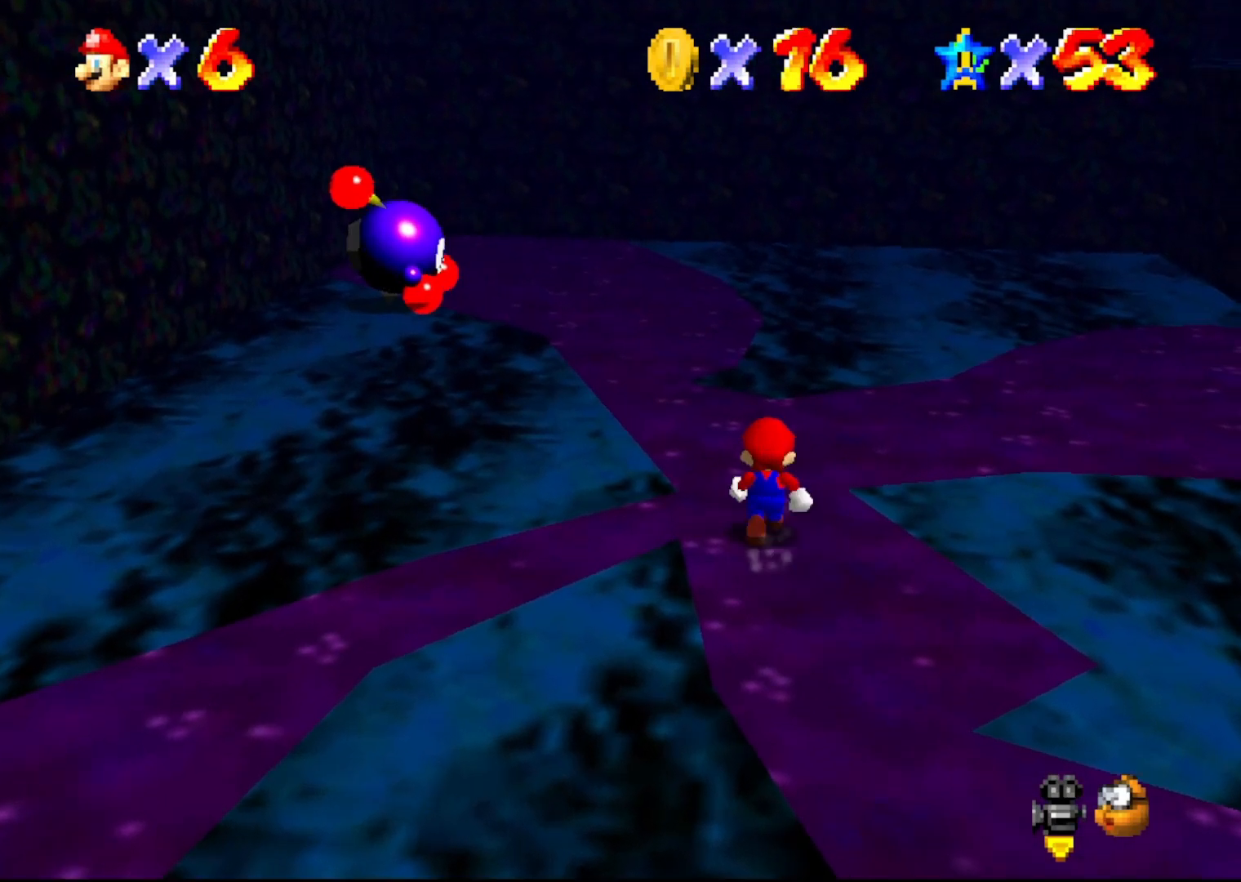
{"buttons": [], "left_stick": "center", "events": [[17, "left_stick", "up"], [117, "left_stick", "center"]]}
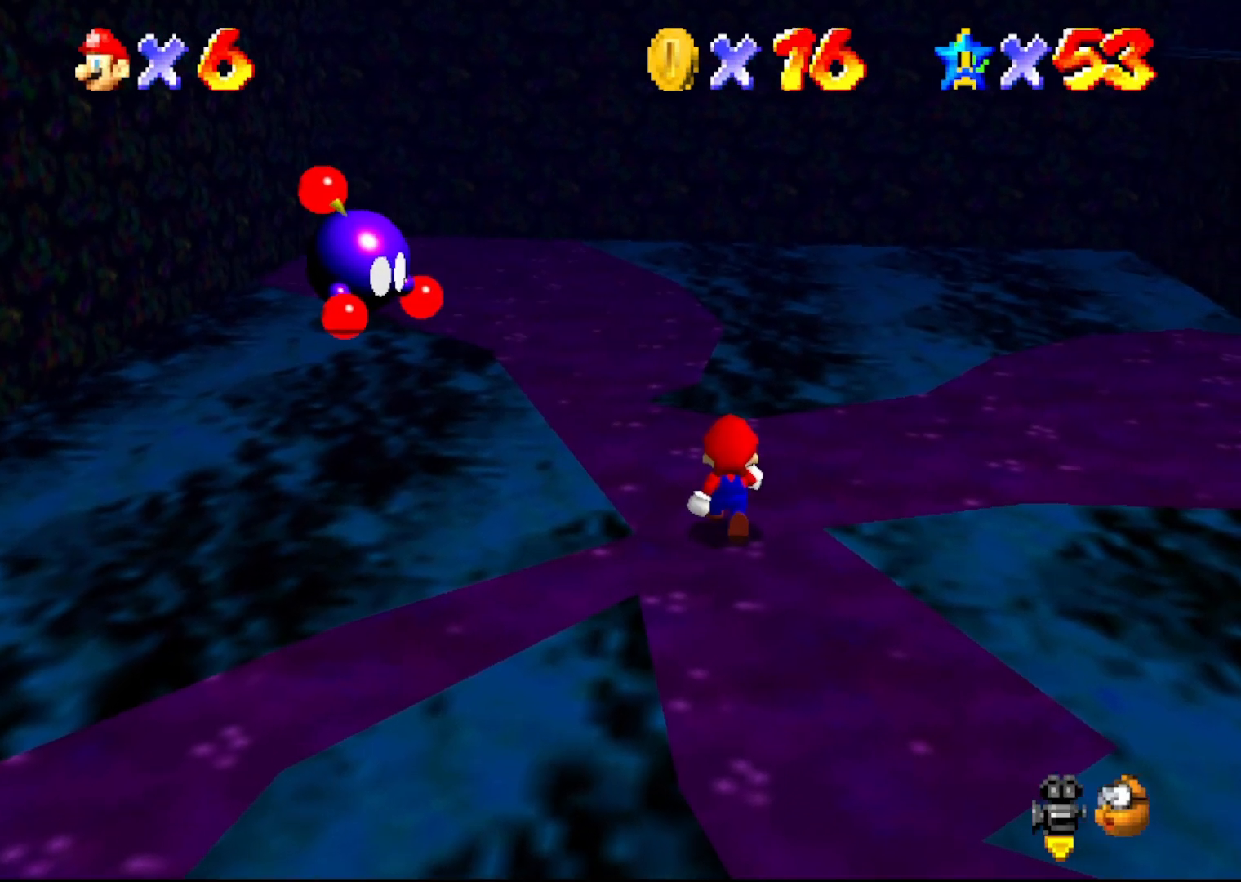
{"buttons": [], "left_stick": "center", "events": []}
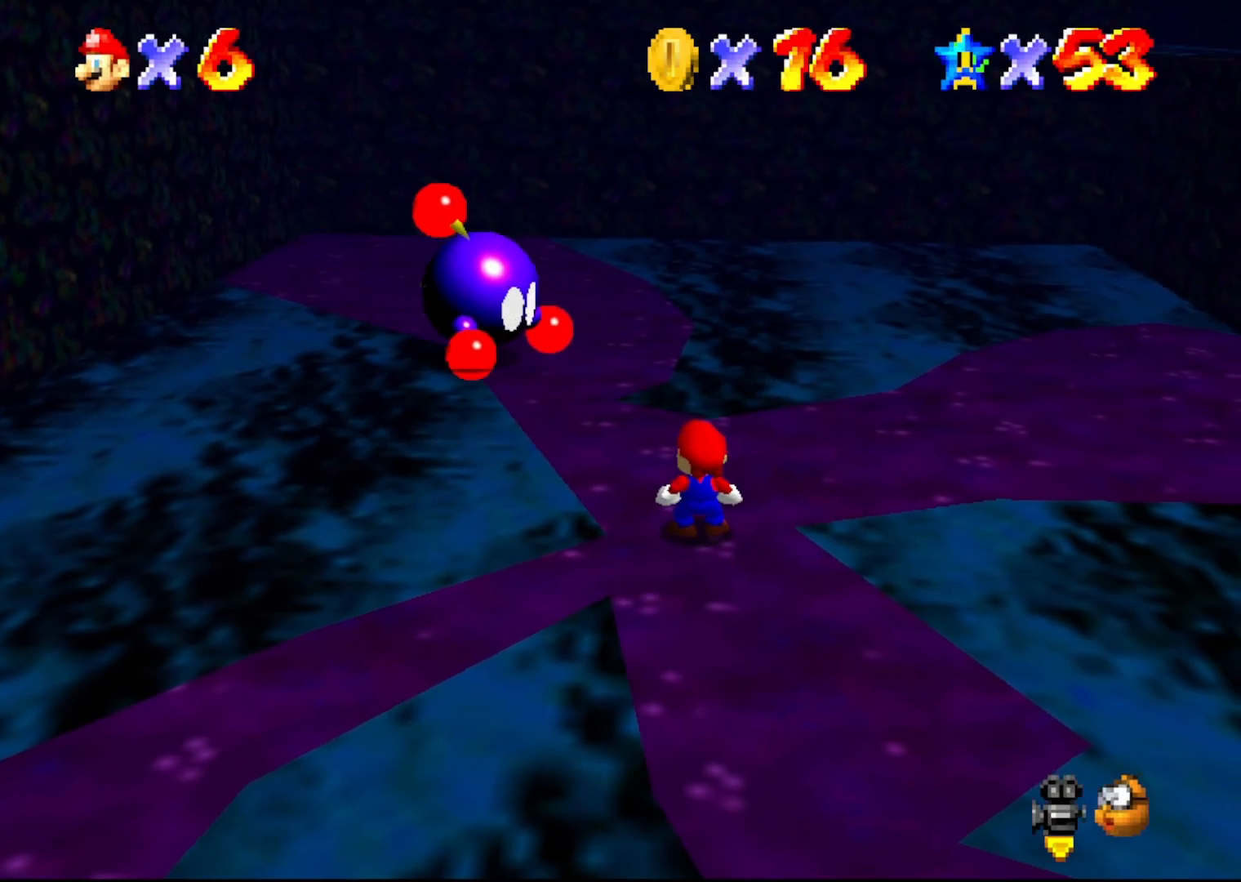
{"buttons": ["C_LEFT"], "left_stick": "center", "events": [[433, "C_LEFT", "down"]]}
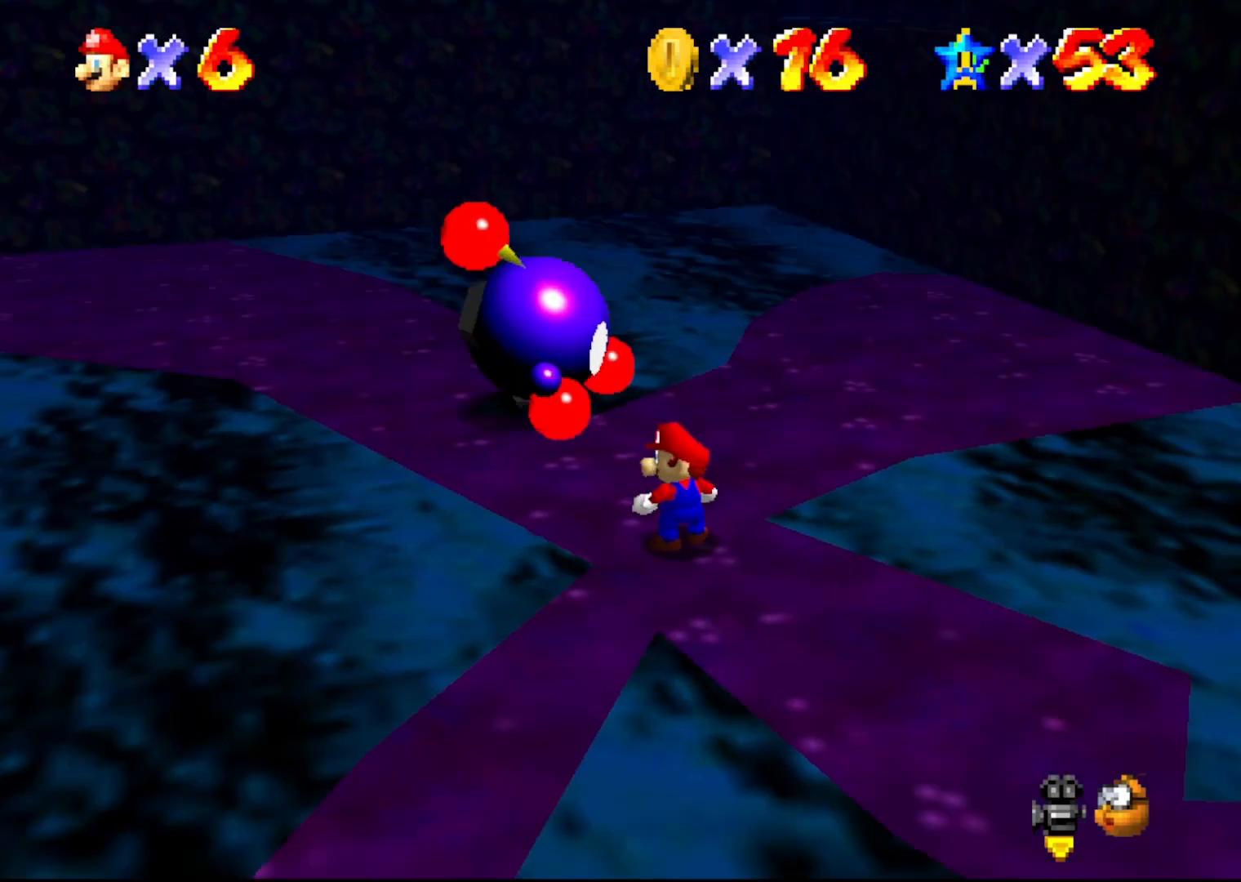
{"buttons": [], "left_stick": "up-left", "events": [[117, "C_LEFT", "up"], [167, "left_stick", "left"], [383, "left_stick", "up-left"]]}
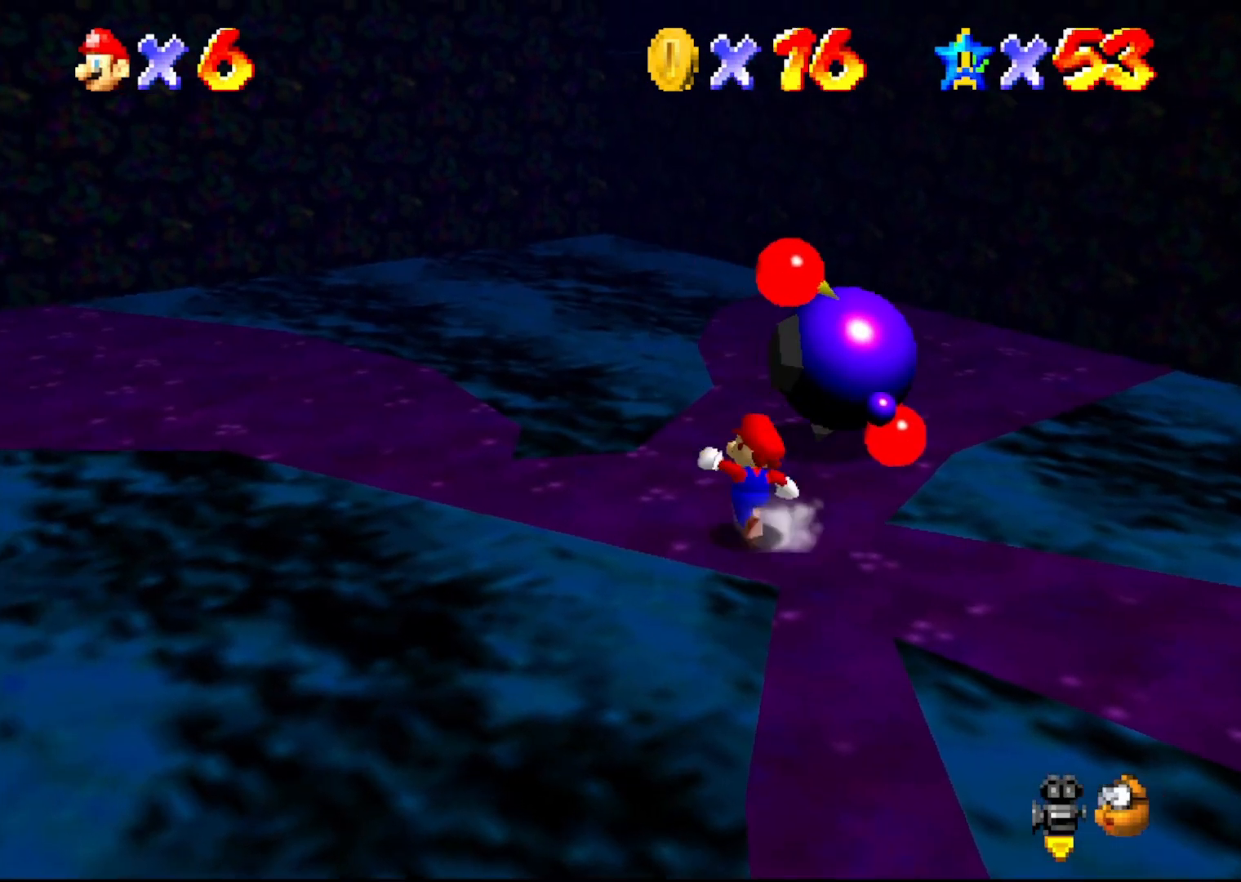
{"buttons": [], "left_stick": "center", "events": [[50, "left_stick", "up-right"], [267, "B", "down"], [333, "left_stick", "center"], [383, "B", "up"]]}
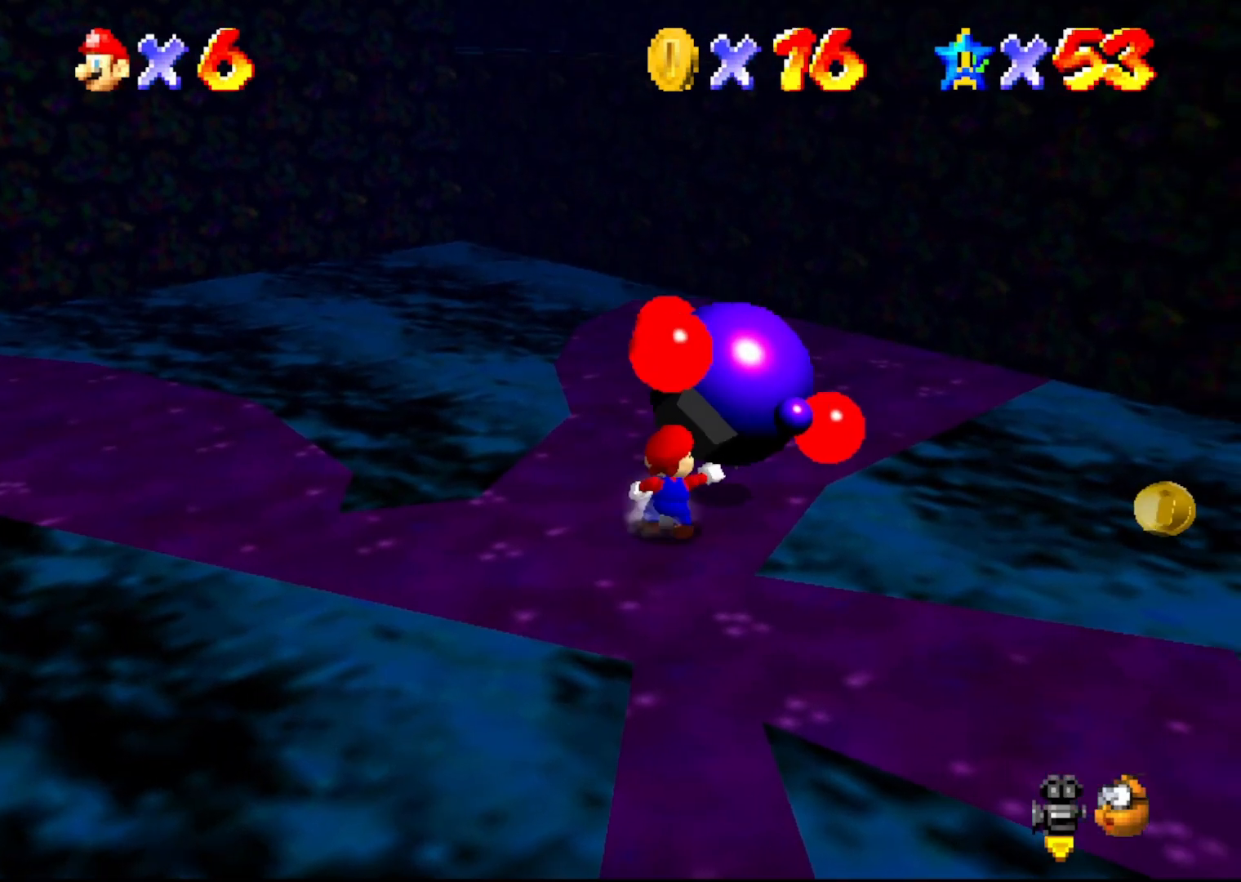
{"buttons": ["B"], "left_stick": "center", "events": [[317, "B", "down"], [417, "B", "up"], [467, "B", "down"]]}
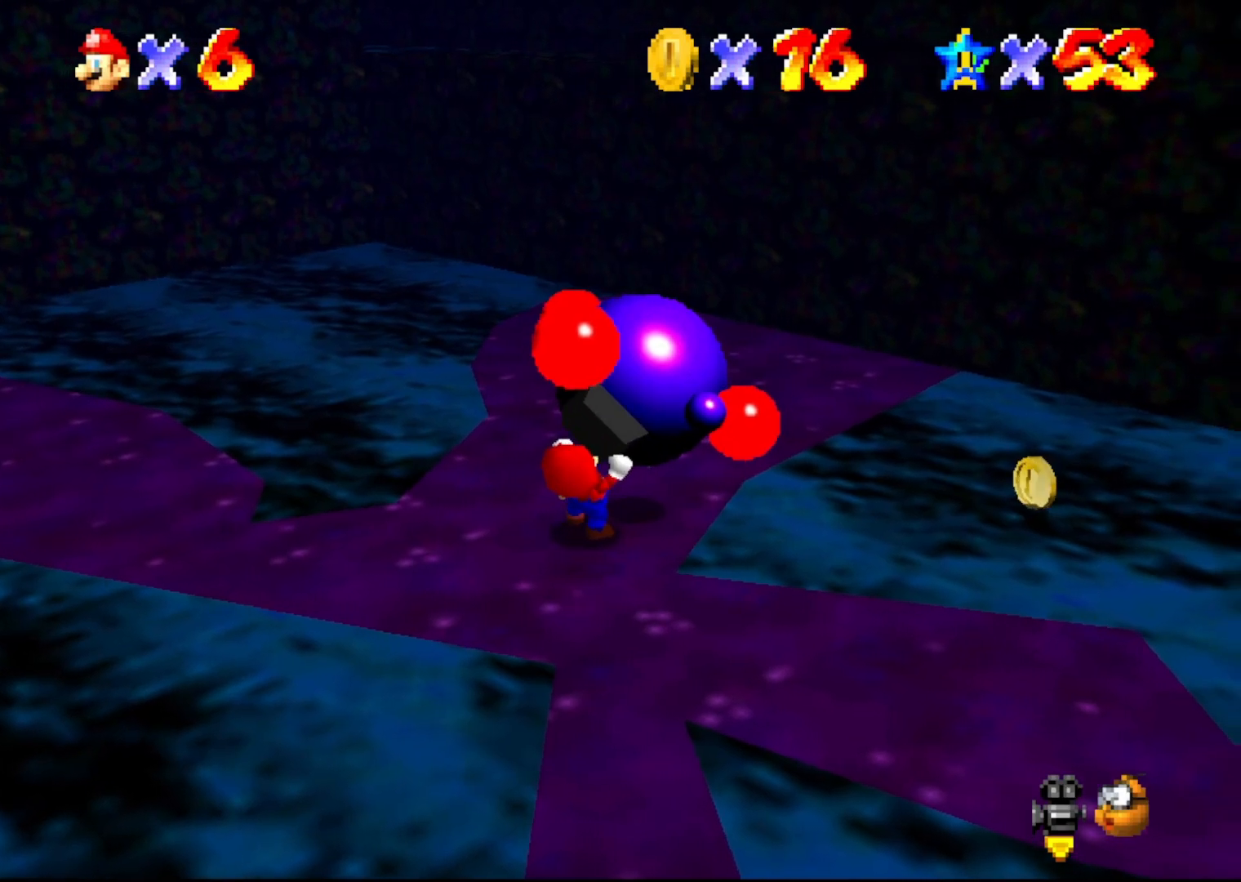
{"buttons": [], "left_stick": "center", "events": [[33, "B", "up"], [117, "B", "down"], [217, "B", "up"], [283, "B", "down"], [350, "B", "up"], [400, "B", "down"], [500, "B", "up"]]}
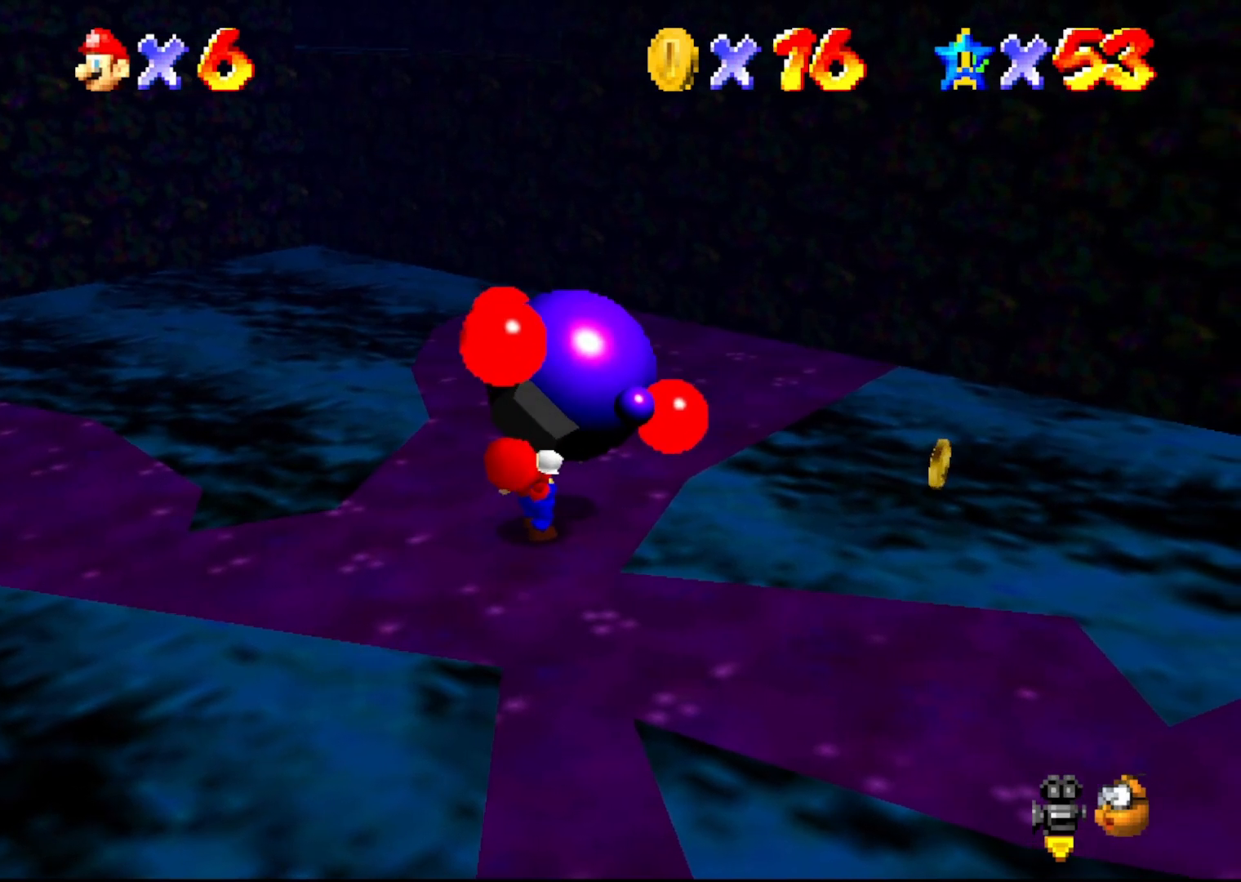
{"buttons": [], "left_stick": "up", "events": [[67, "B", "down"], [150, "B", "up"], [217, "B", "down"], [300, "B", "up"], [350, "B", "down"], [417, "B", "up"], [500, "left_stick", "up"]]}
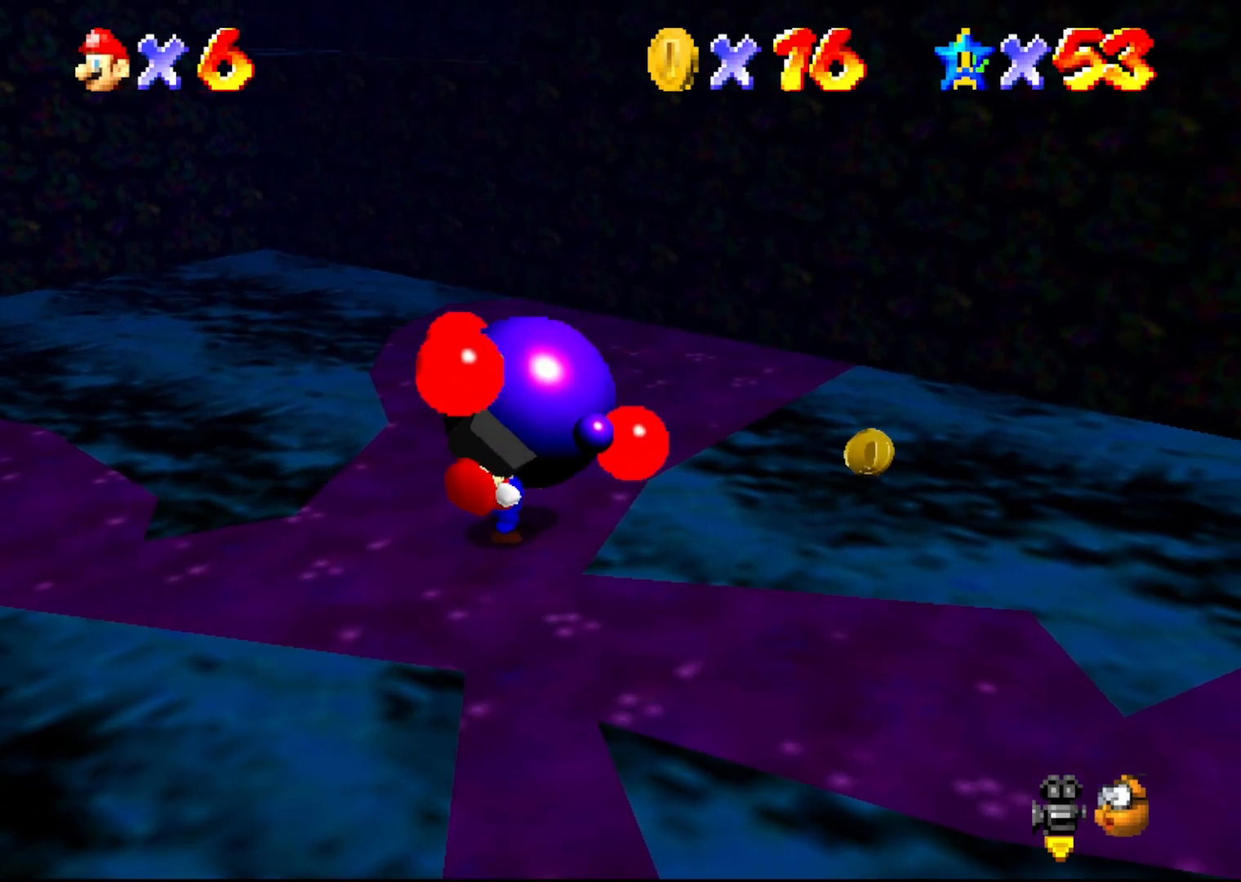
{"buttons": [], "left_stick": "up", "events": []}
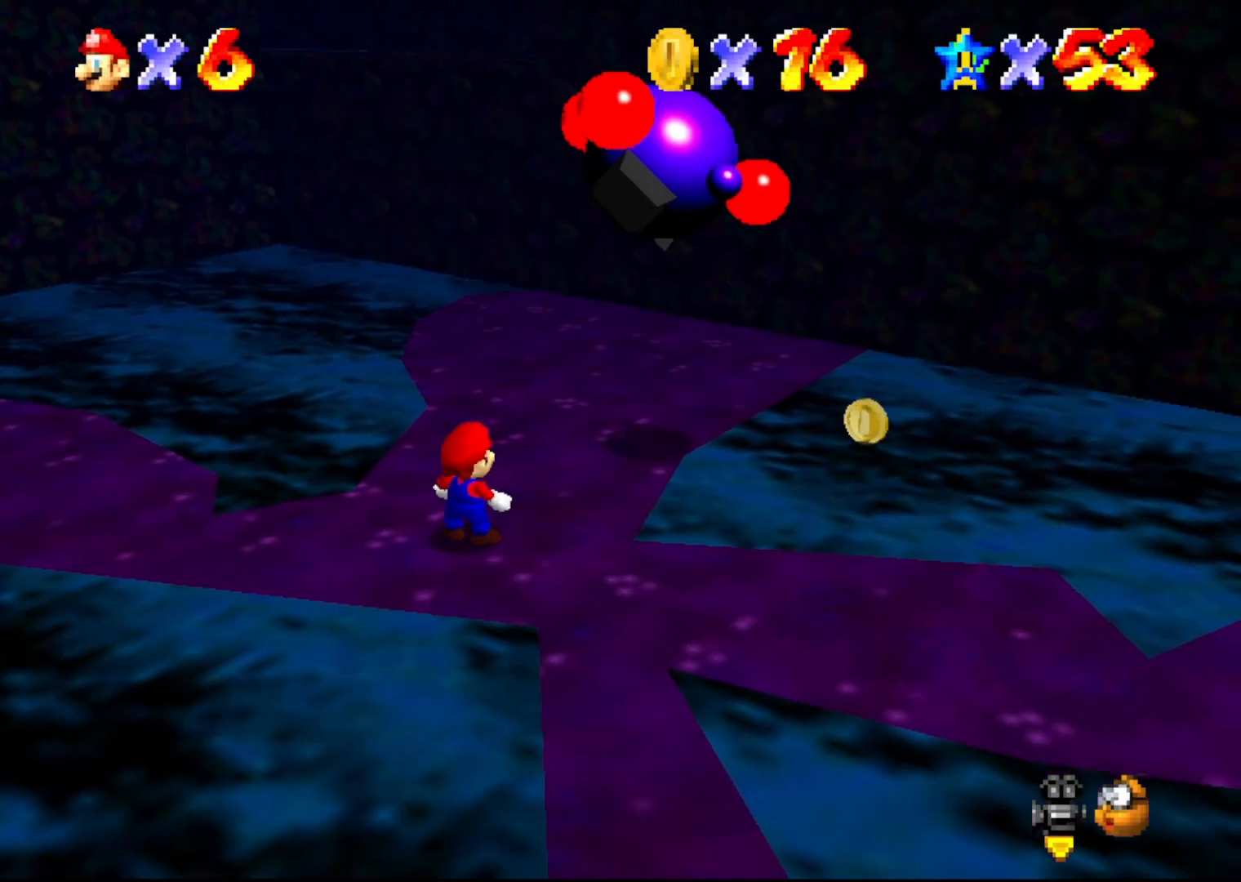
{"buttons": ["A"], "left_stick": "up", "events": [[350, "A", "down"]]}
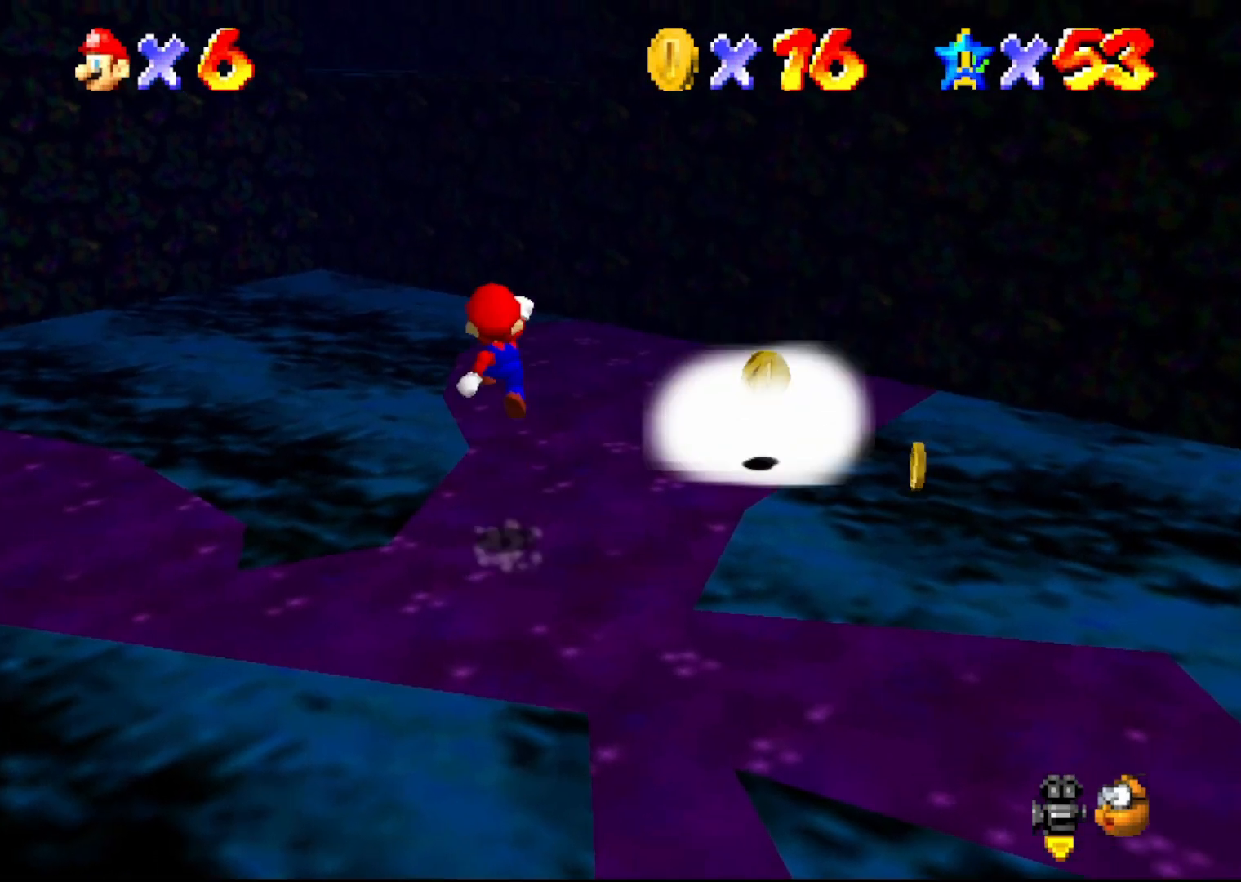
{"buttons": [], "left_stick": "center", "events": [[150, "B", "down"], [183, "A", "up"], [283, "B", "up"], [400, "C_LEFT", "down"], [467, "left_stick", "center"], [500, "C_LEFT", "up"]]}
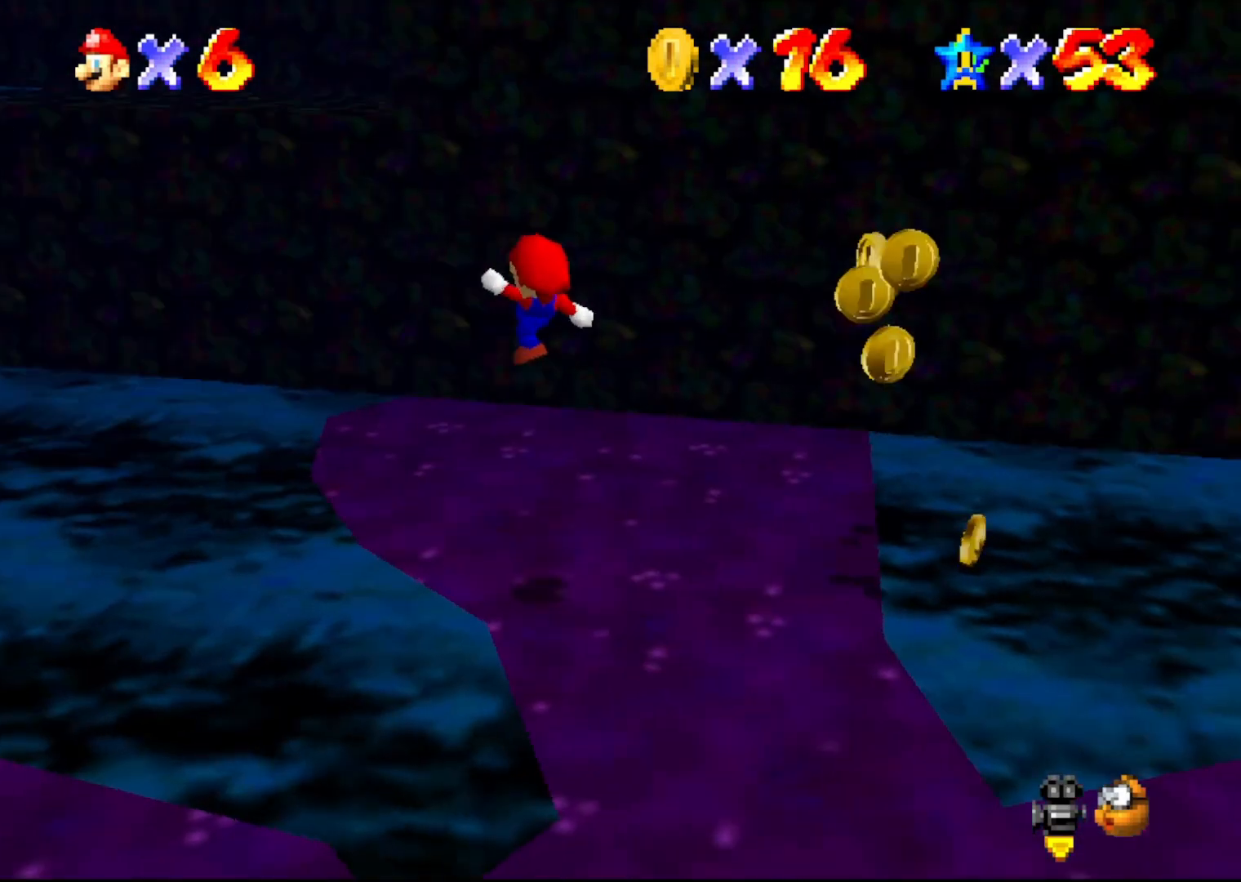
{"buttons": [], "left_stick": "center", "events": []}
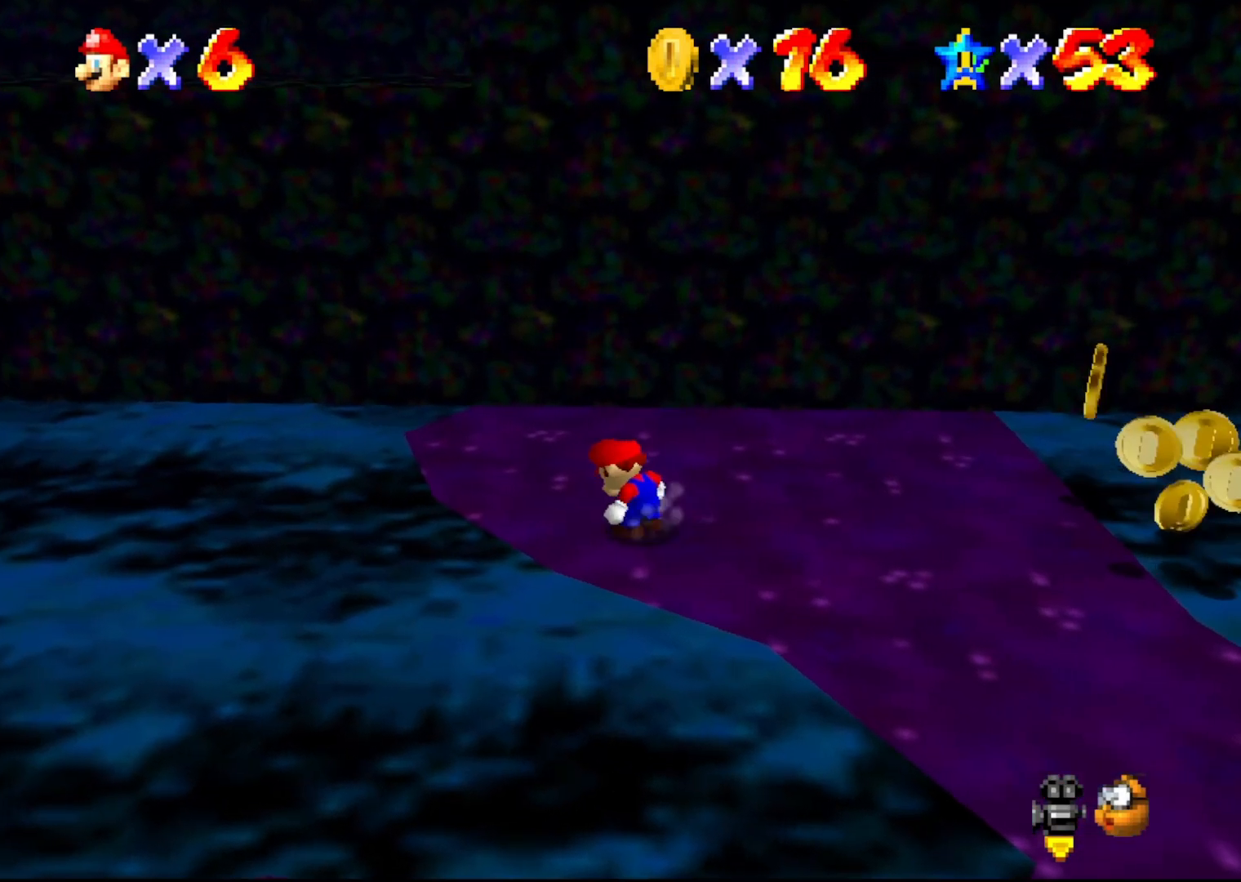
{"buttons": [], "left_stick": "down-right", "events": [[117, "A", "down"], [267, "A", "up"], [333, "left_stick", "down"], [450, "left_stick", "down-right"]]}
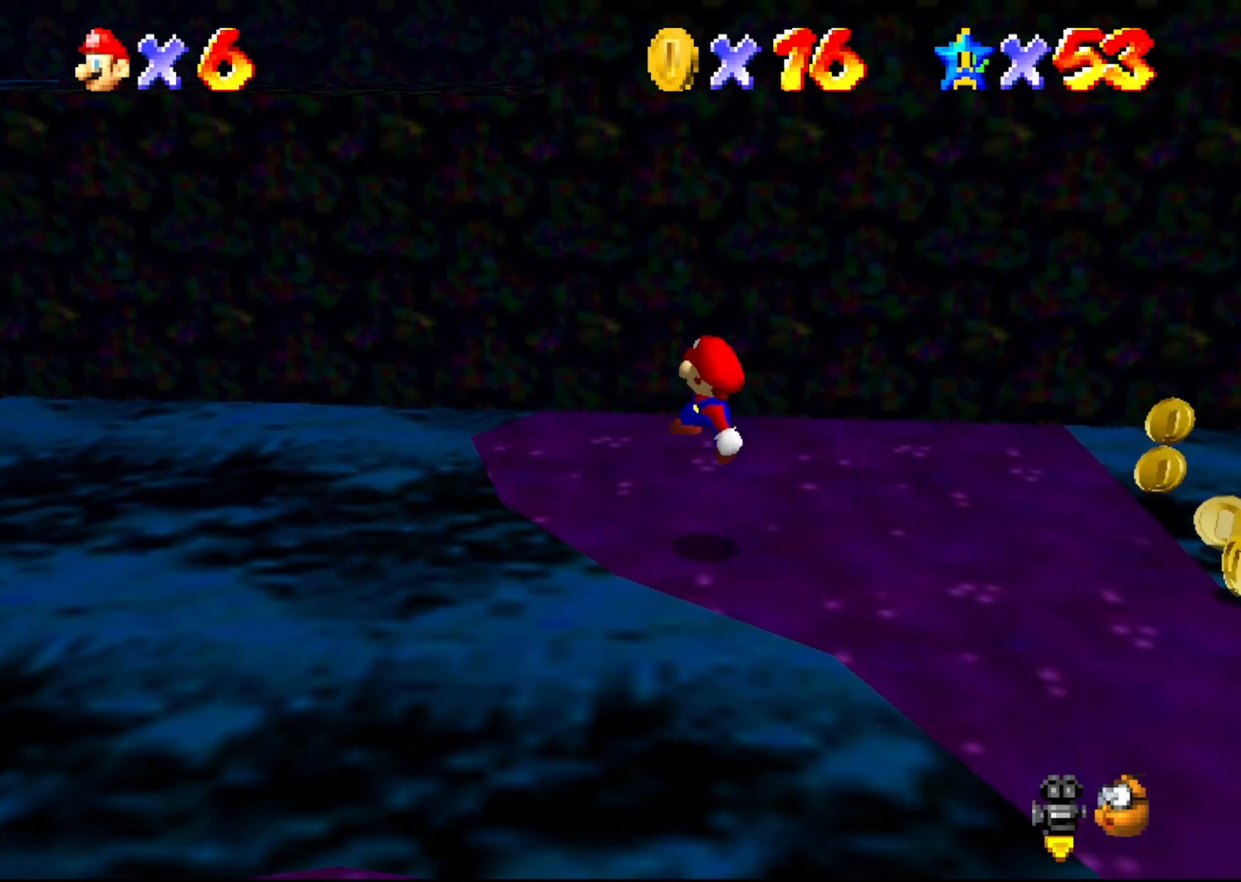
{"buttons": [], "left_stick": "up-left", "events": [[183, "A", "down"], [217, "B", "down"], [250, "left_stick", "center"], [350, "B", "up"], [367, "A", "up"], [417, "left_stick", "up-left"]]}